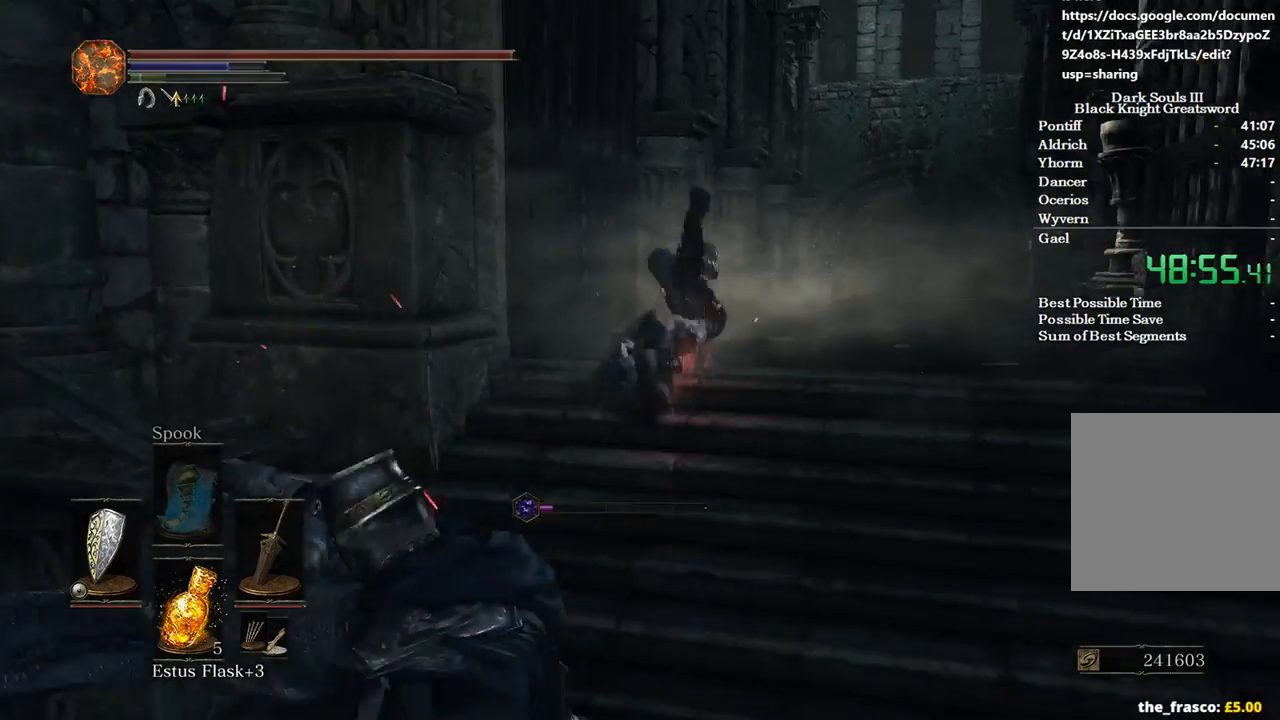
Gameplay with a controller (Xbox layout); each line is a JSON object with the inputs held at the frame after it. "events" lists button and stick changes between this image and that frame as [ms after this image, input, new state], when the widget could be followed in between.
{"buttons": [], "left_stick": "up", "right_stick": "center", "events": [[67, "right_stick", "down"], [333, "right_stick", "center"]]}
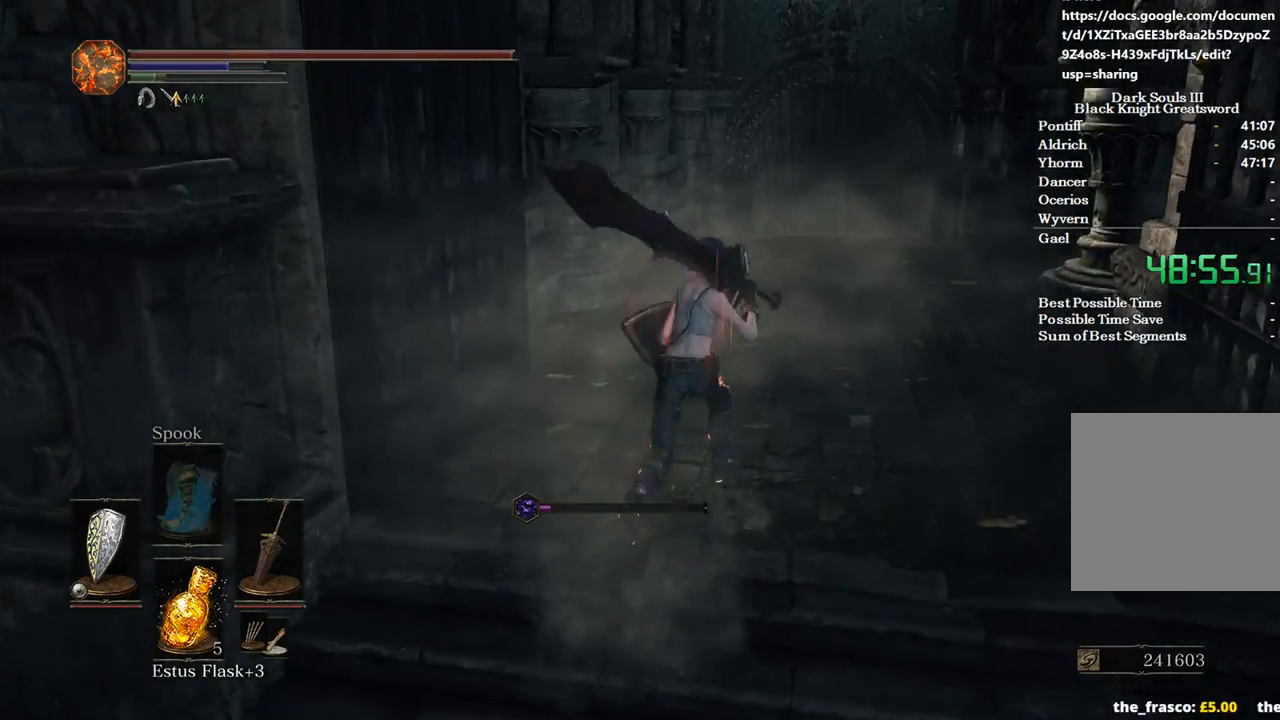
{"buttons": [], "left_stick": "up", "right_stick": "center", "events": [[267, "right_stick", "down"], [433, "right_stick", "center"]]}
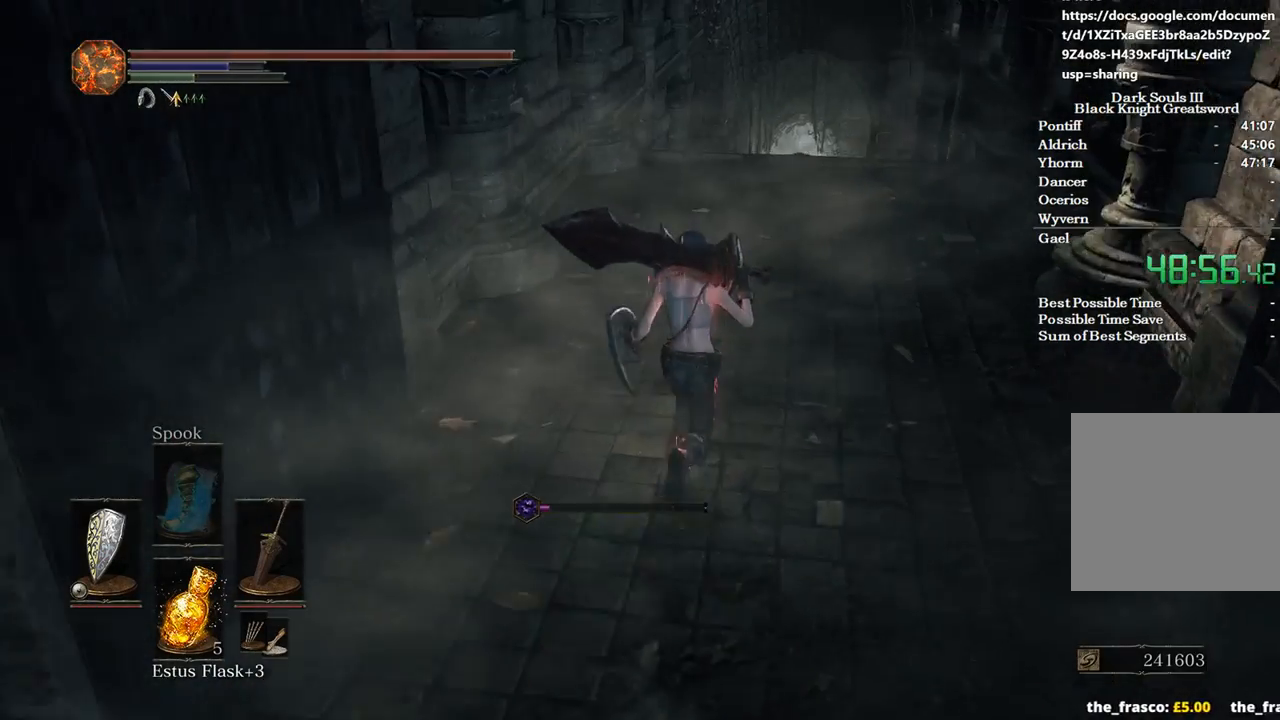
{"buttons": ["B"], "left_stick": "up", "right_stick": "center", "events": [[300, "B", "down"]]}
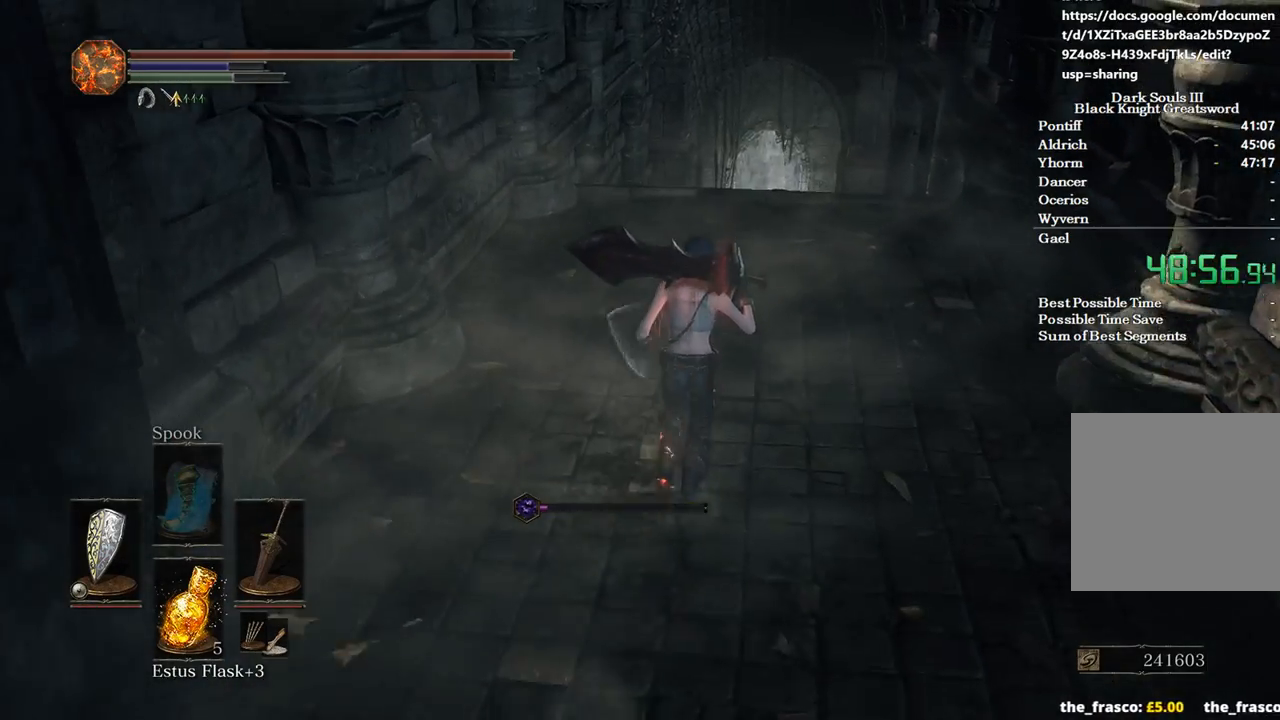
{"buttons": ["B"], "left_stick": "up", "right_stick": "center", "events": []}
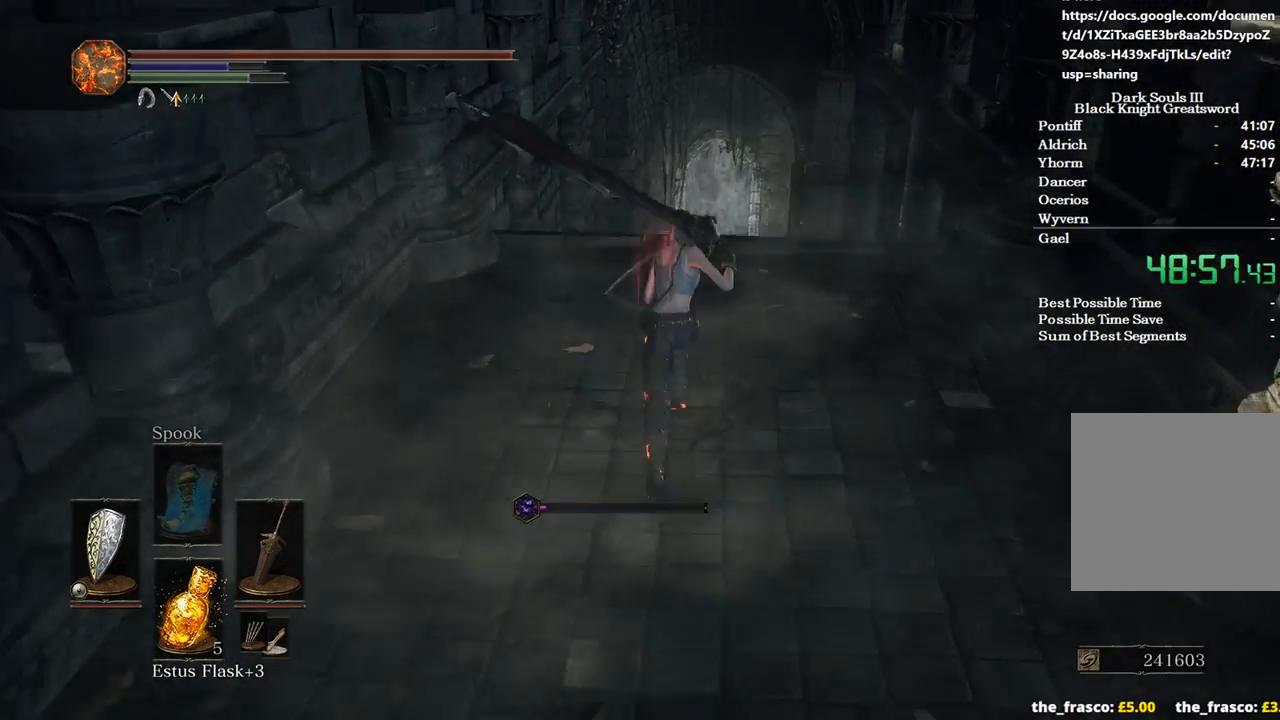
{"buttons": ["B"], "left_stick": "up", "right_stick": "center", "events": []}
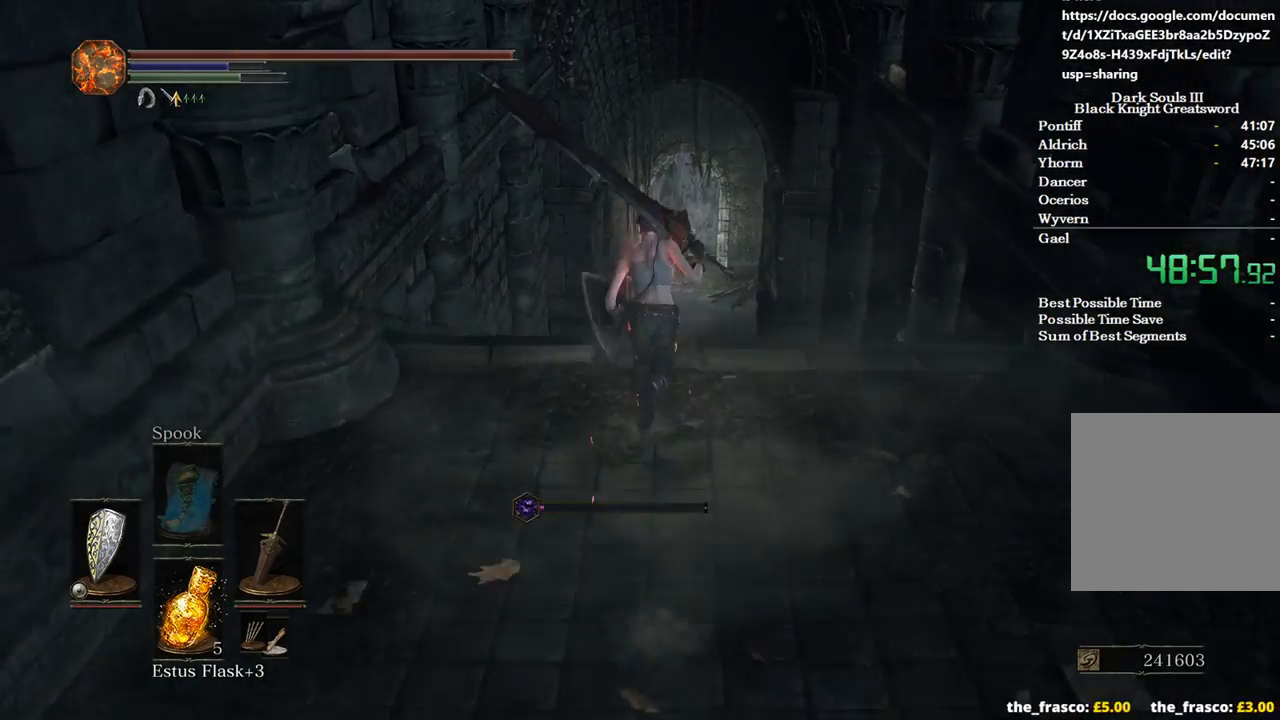
{"buttons": ["B"], "left_stick": "up", "right_stick": "center", "events": []}
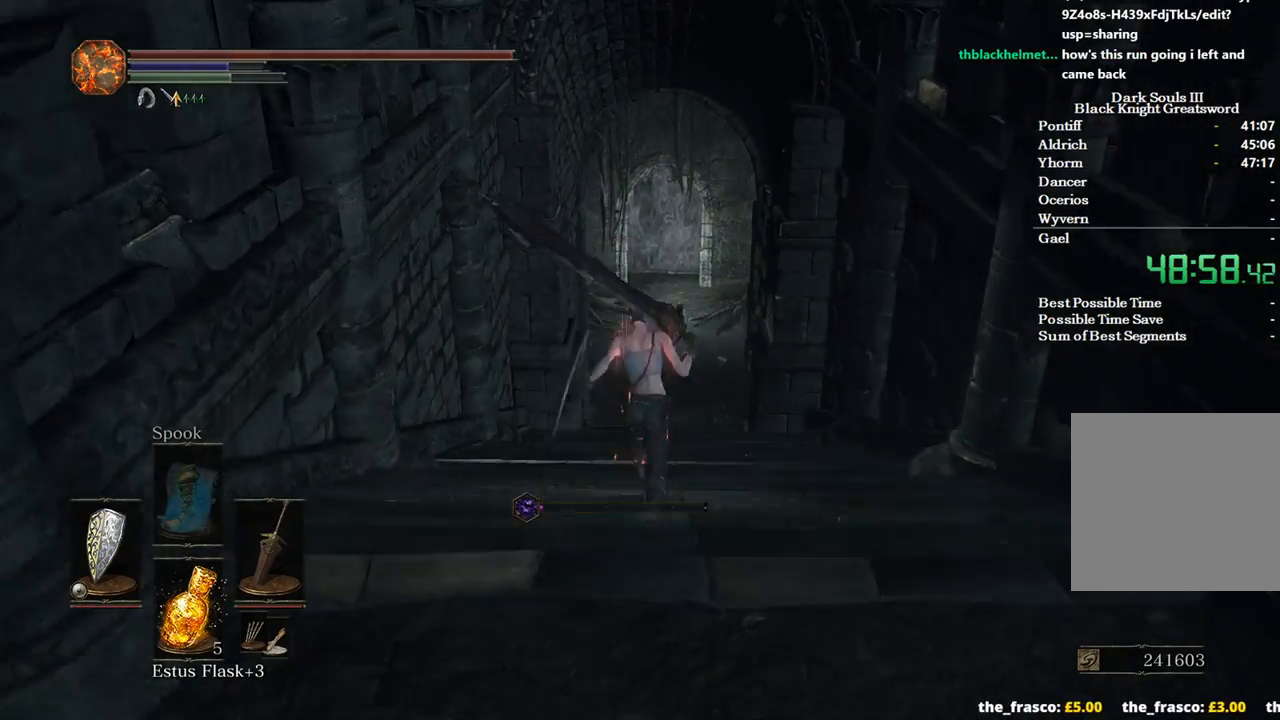
{"buttons": ["B"], "left_stick": "up", "right_stick": "center", "events": []}
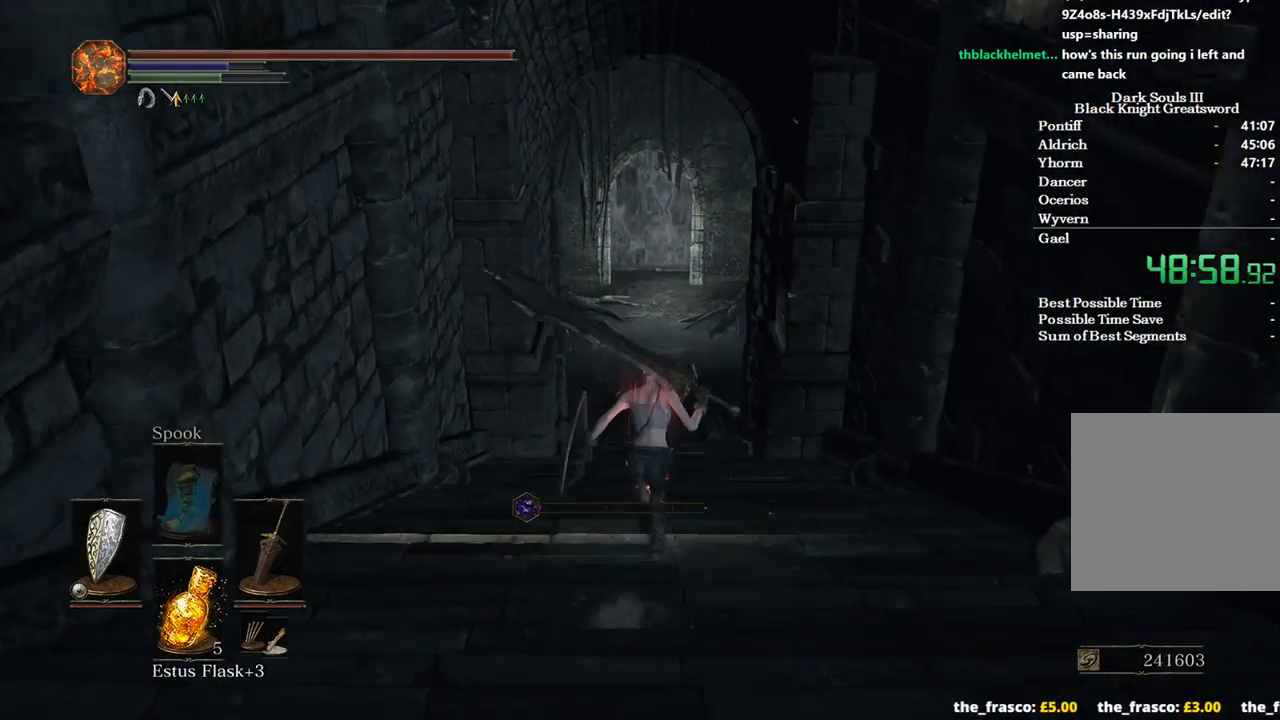
{"buttons": ["B"], "left_stick": "up", "right_stick": "center", "events": []}
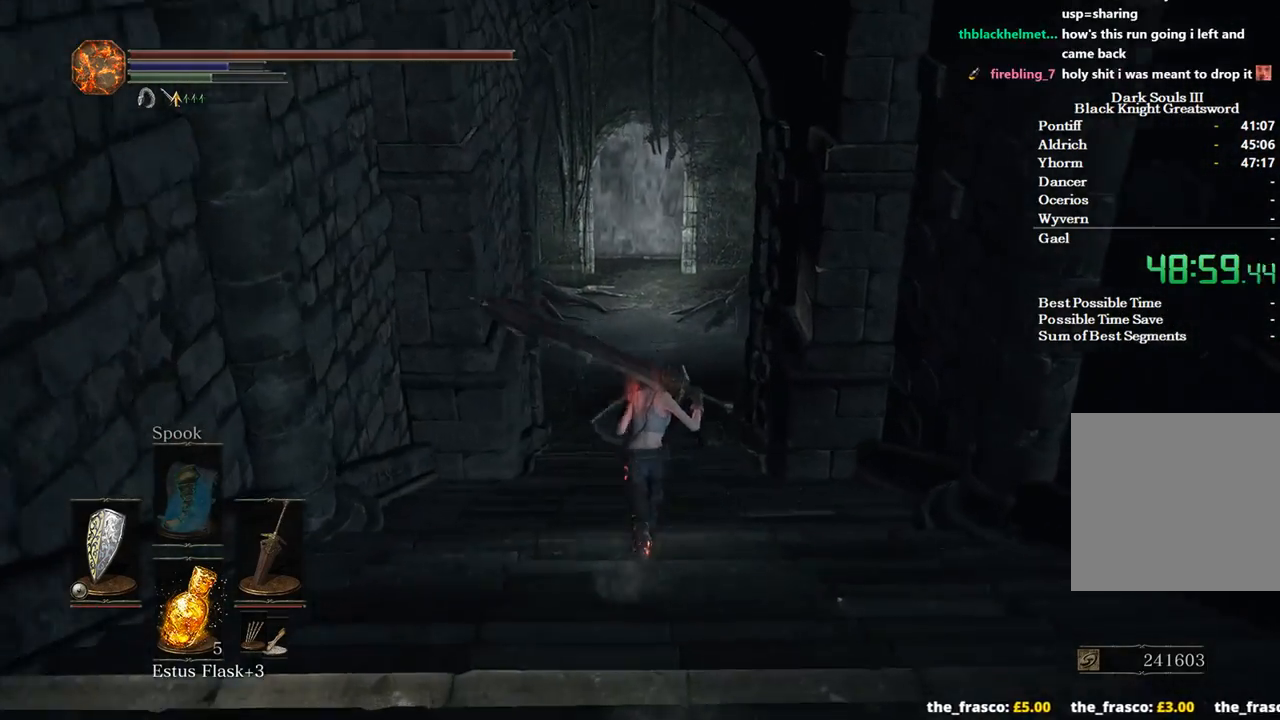
{"buttons": ["B"], "left_stick": "up", "right_stick": "center", "events": []}
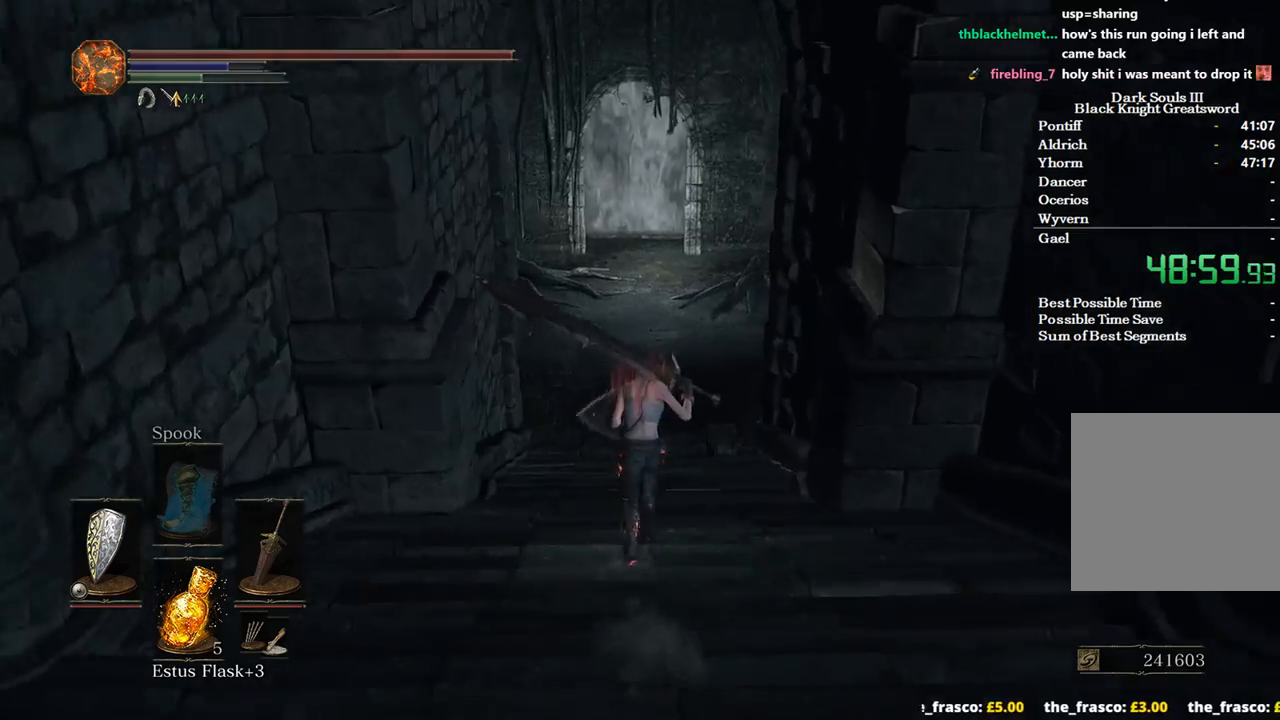
{"buttons": ["B"], "left_stick": "up", "right_stick": "center", "events": []}
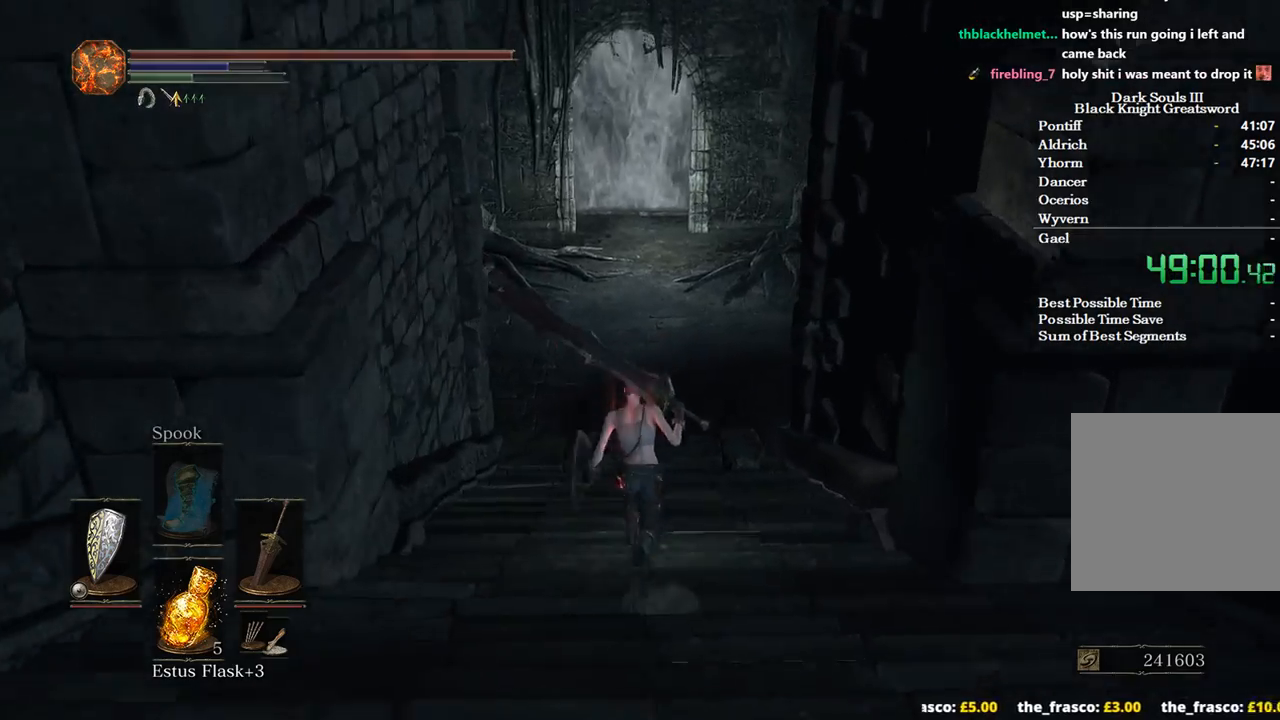
{"buttons": ["B"], "left_stick": "up", "right_stick": "center"}
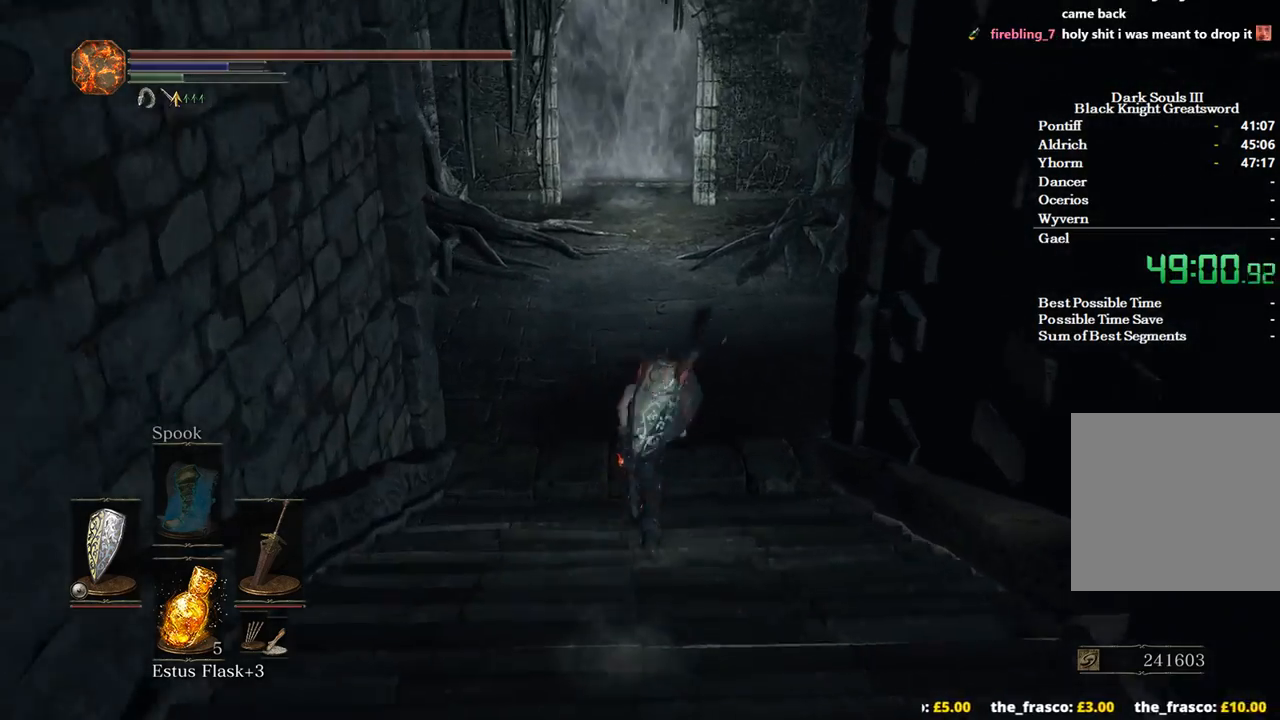
{"buttons": ["B"], "left_stick": "up", "right_stick": "center", "events": []}
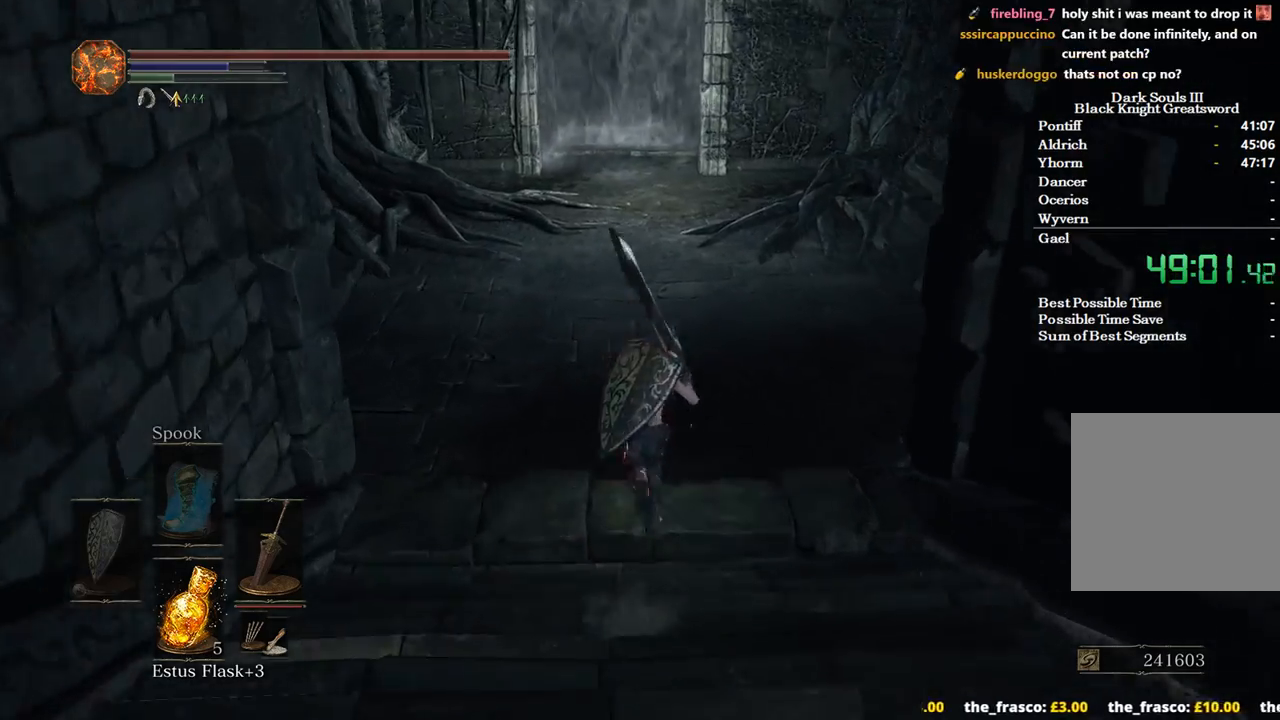
{"buttons": ["B"], "left_stick": "up", "right_stick": "center"}
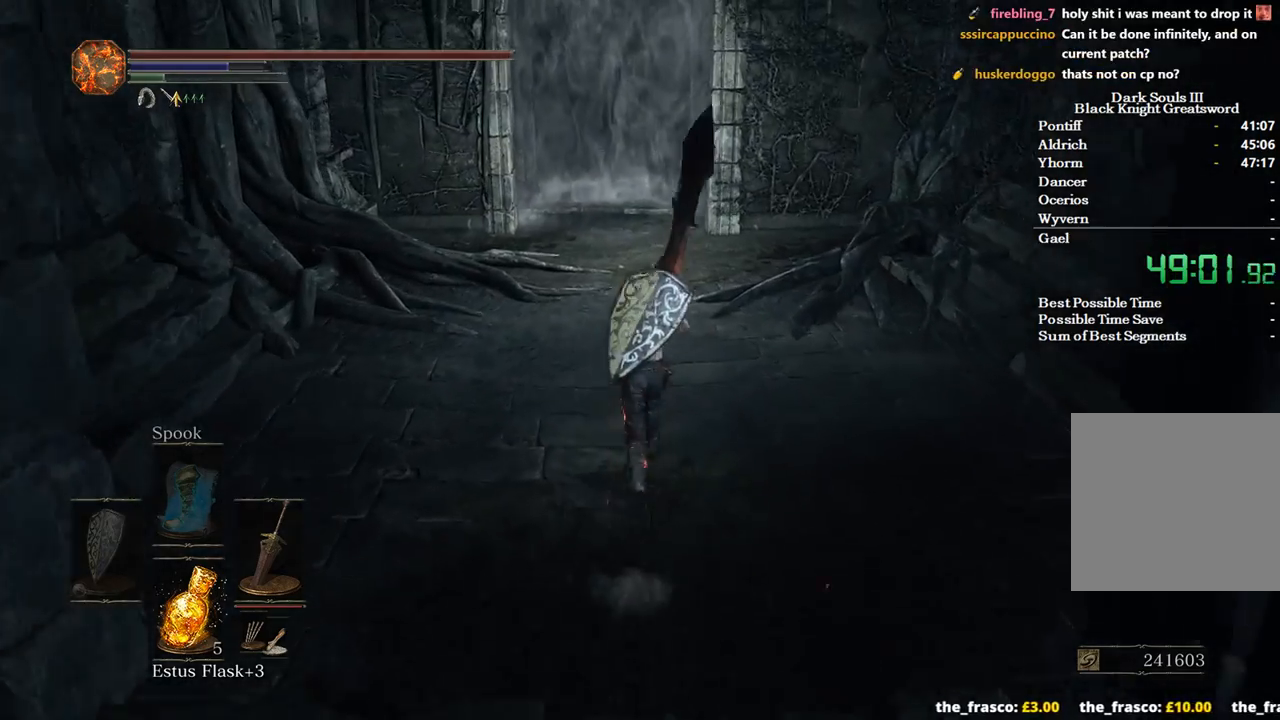
{"buttons": ["B"], "left_stick": "up", "right_stick": "center", "events": [[33, "L1", "down"], [133, "L1", "up"], [200, "L1", "down"], [333, "L1", "up"], [400, "L1", "down"], [500, "L1", "up"]]}
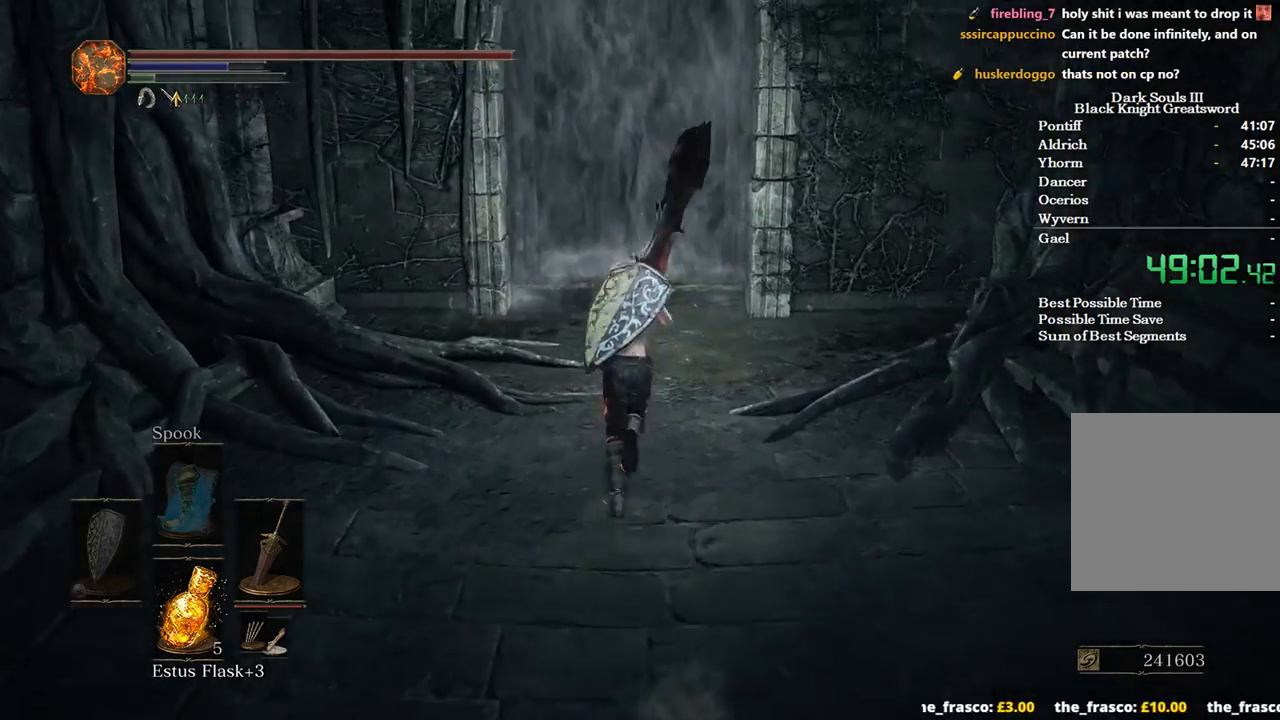
{"buttons": ["B", "L1"], "left_stick": "up", "right_stick": "center", "events": [[100, "L1", "down"], [200, "L1", "up"], [267, "L1", "down"], [367, "L1", "up"], [467, "L1", "down"]]}
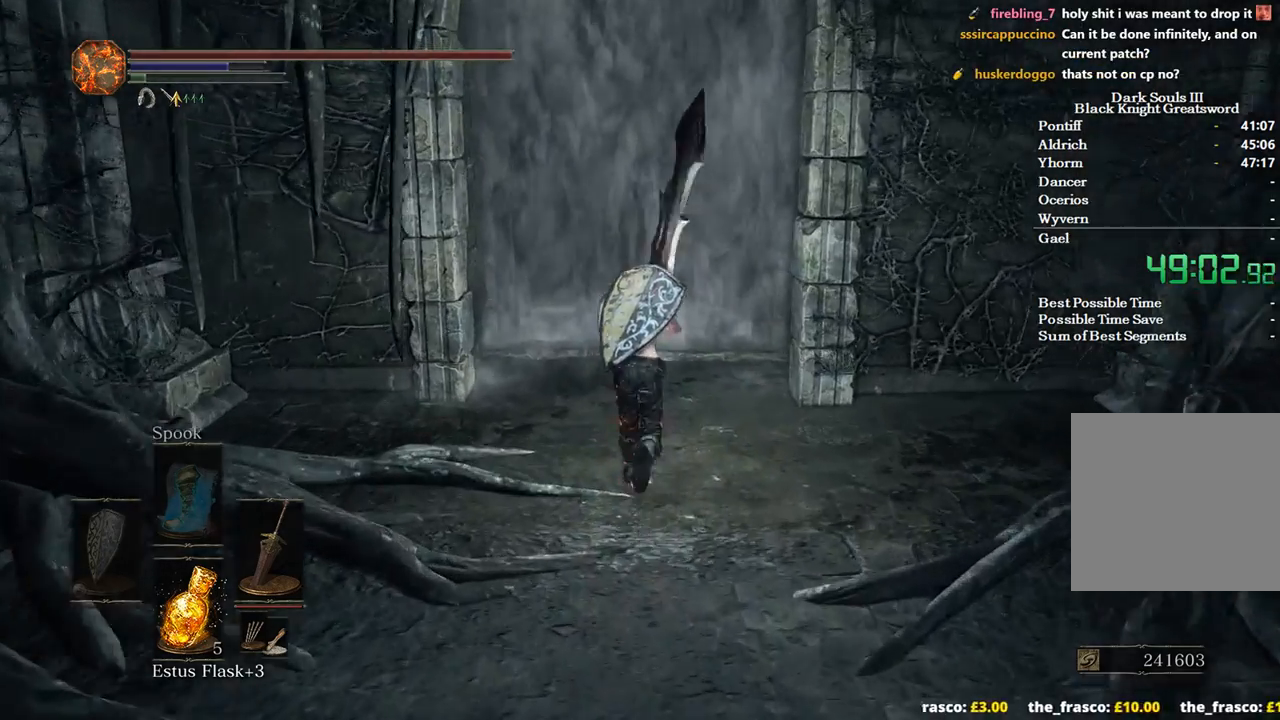
{"buttons": ["A"], "left_stick": "up", "right_stick": "center", "events": [[67, "L1", "up"], [233, "L1", "down"], [333, "L1", "up"], [367, "B", "up"], [467, "A", "down"]]}
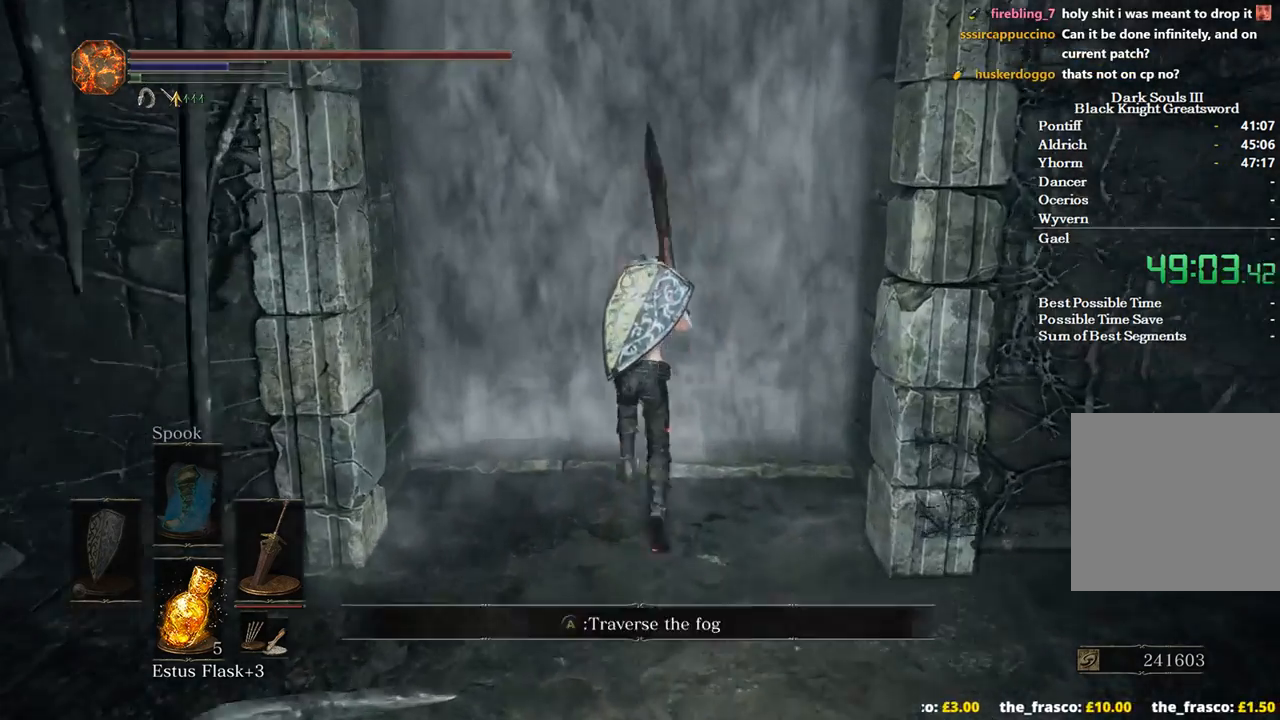
{"buttons": [], "left_stick": "center", "right_stick": "center", "events": [[33, "A", "up"], [100, "A", "down"], [167, "A", "up"], [233, "A", "down"], [333, "A", "up"], [367, "left_stick", "center"]]}
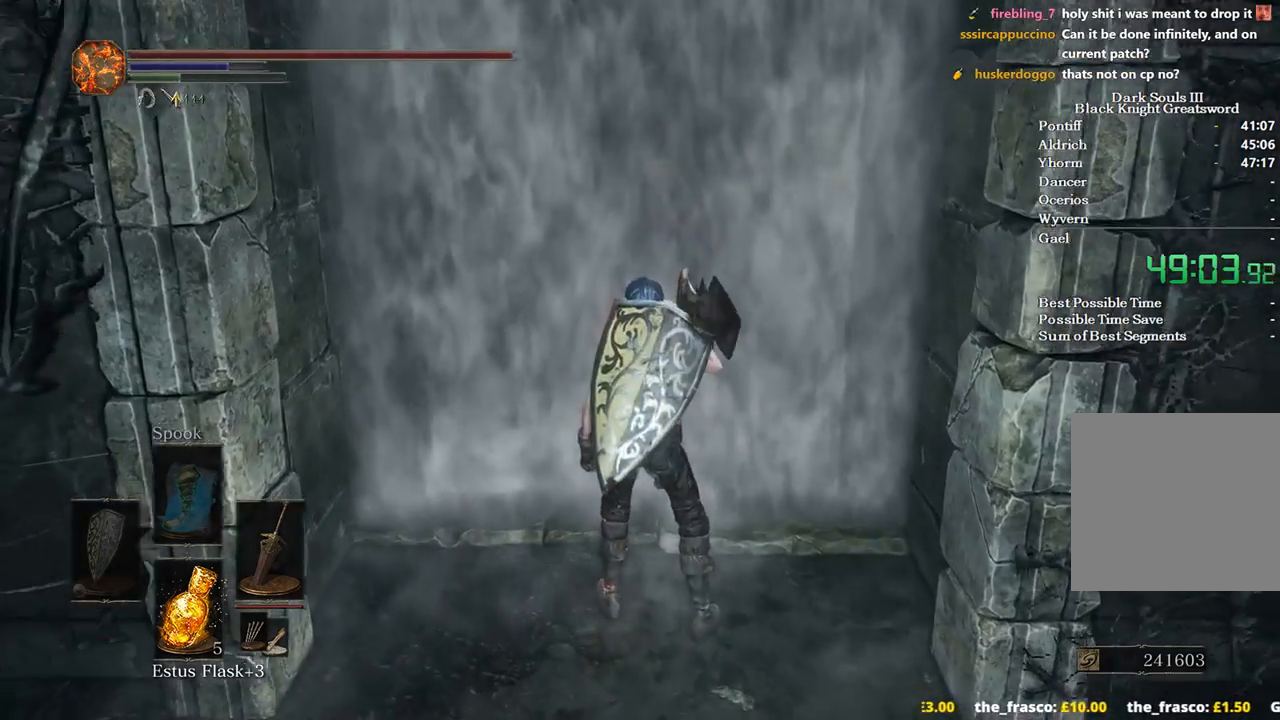
{"buttons": [], "left_stick": "center", "right_stick": "center", "events": []}
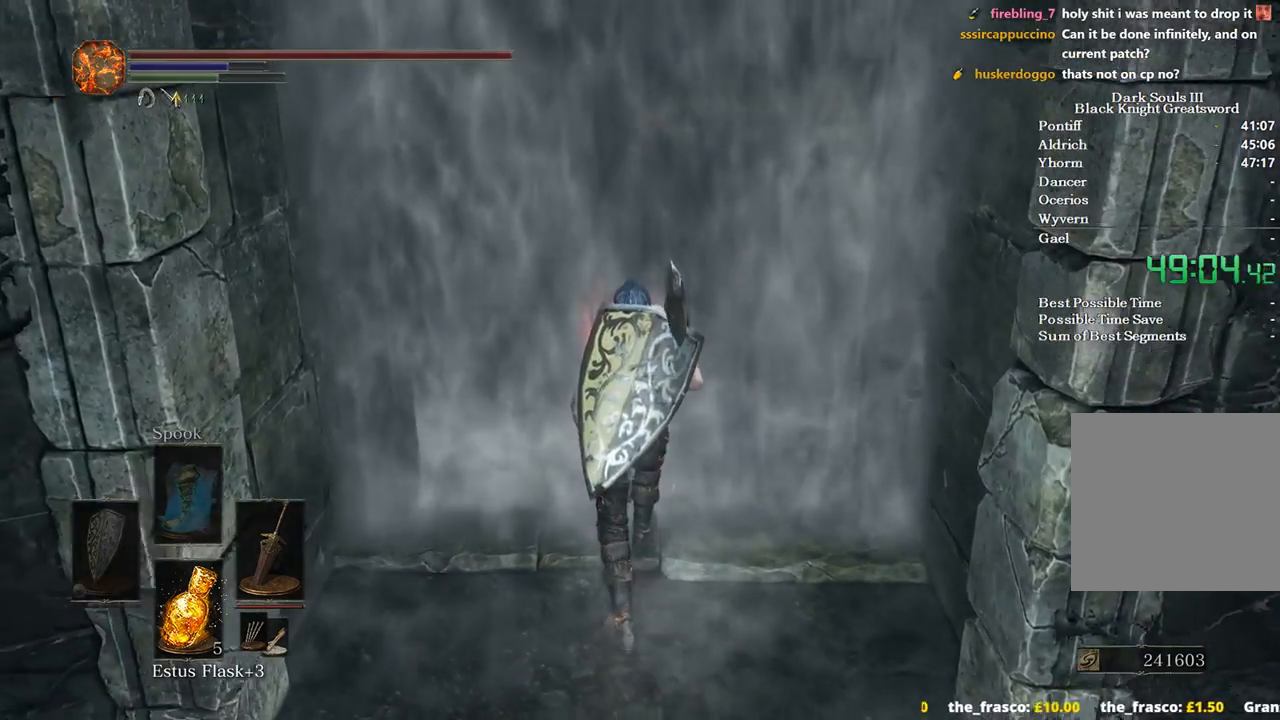
{"buttons": [], "left_stick": "center", "right_stick": "center", "events": []}
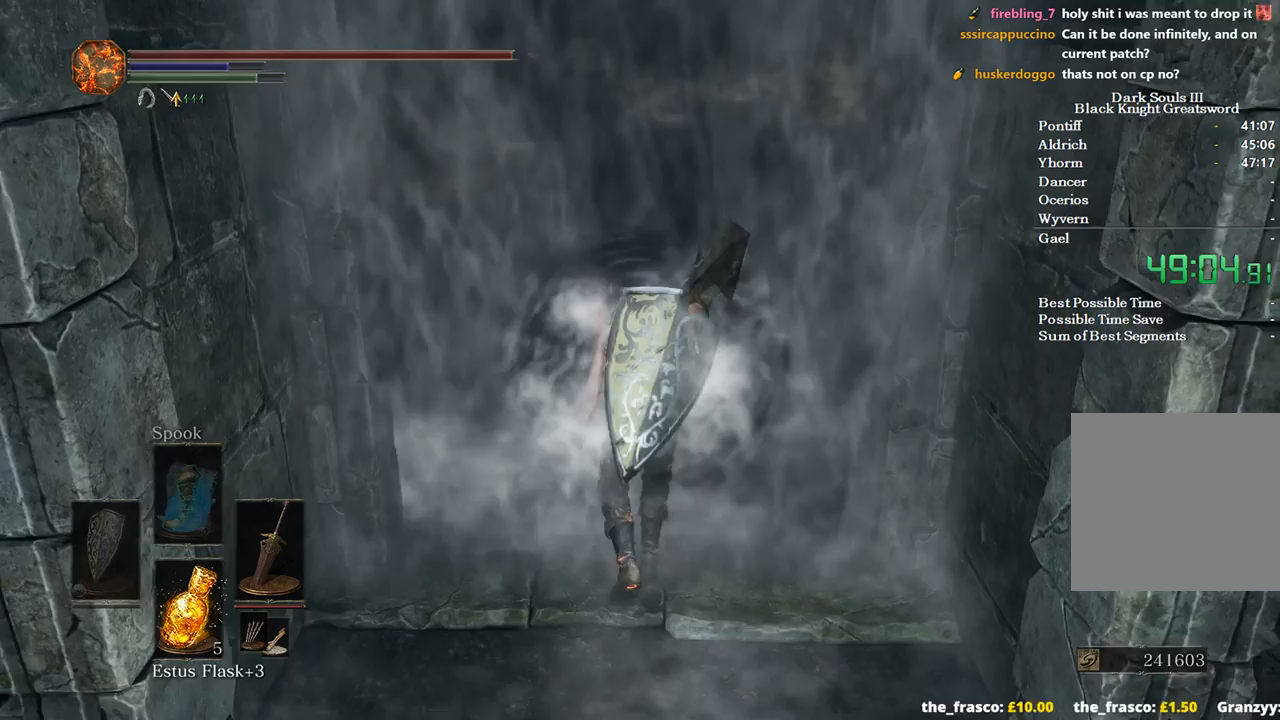
{"buttons": [], "left_stick": "center", "right_stick": "center", "events": []}
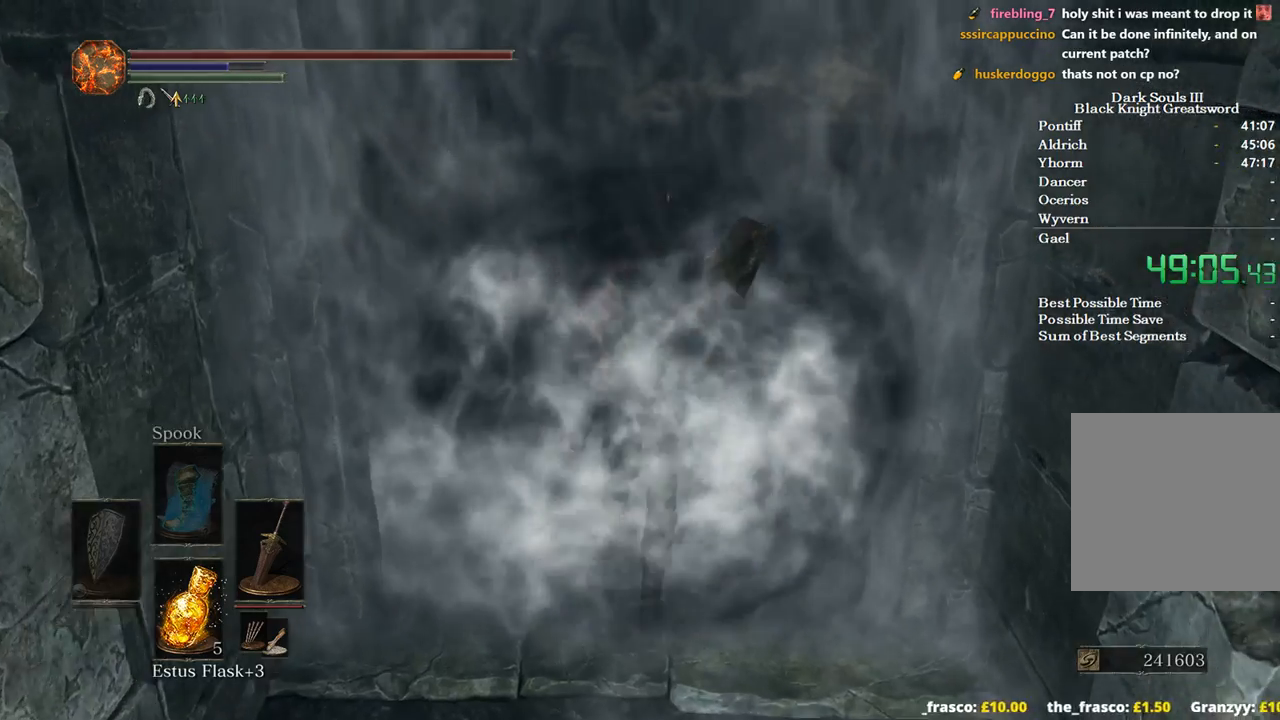
{"buttons": [], "left_stick": "center", "right_stick": "center", "events": []}
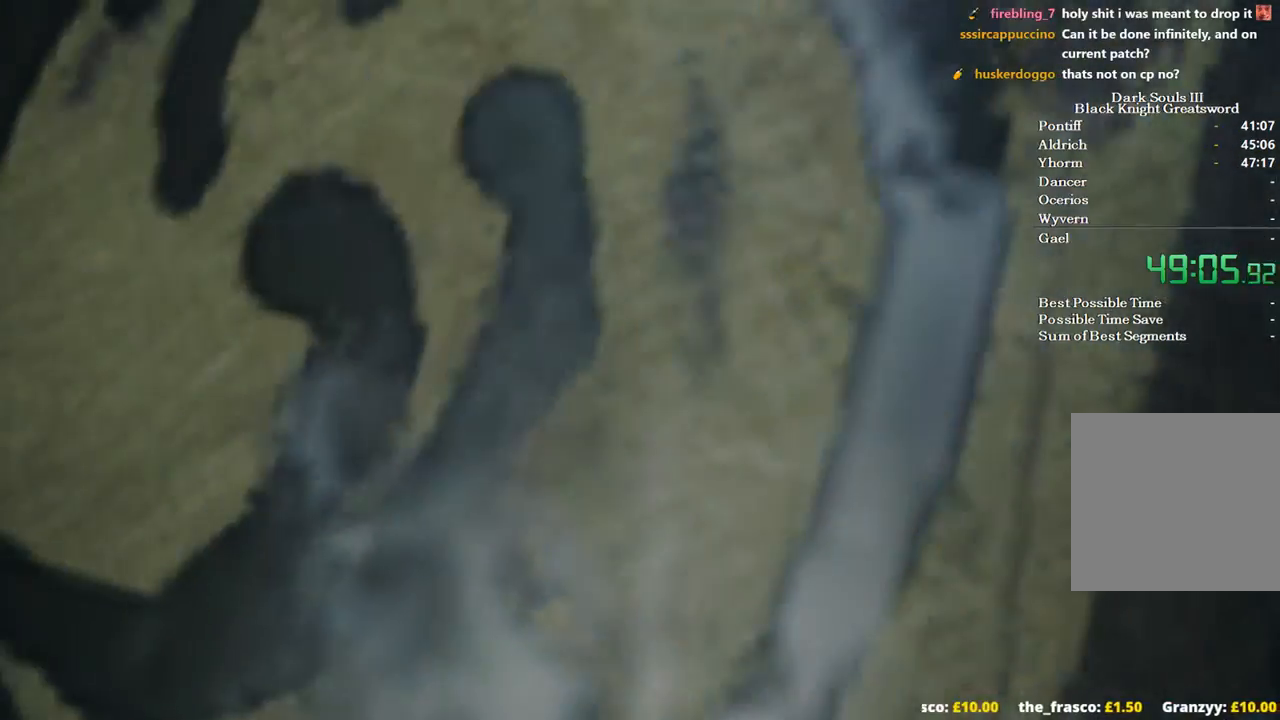
{"buttons": ["START"], "left_stick": "up", "right_stick": "center", "events": [[267, "START", "down"], [367, "START", "up"], [400, "START", "down"], [433, "left_stick", "up"]]}
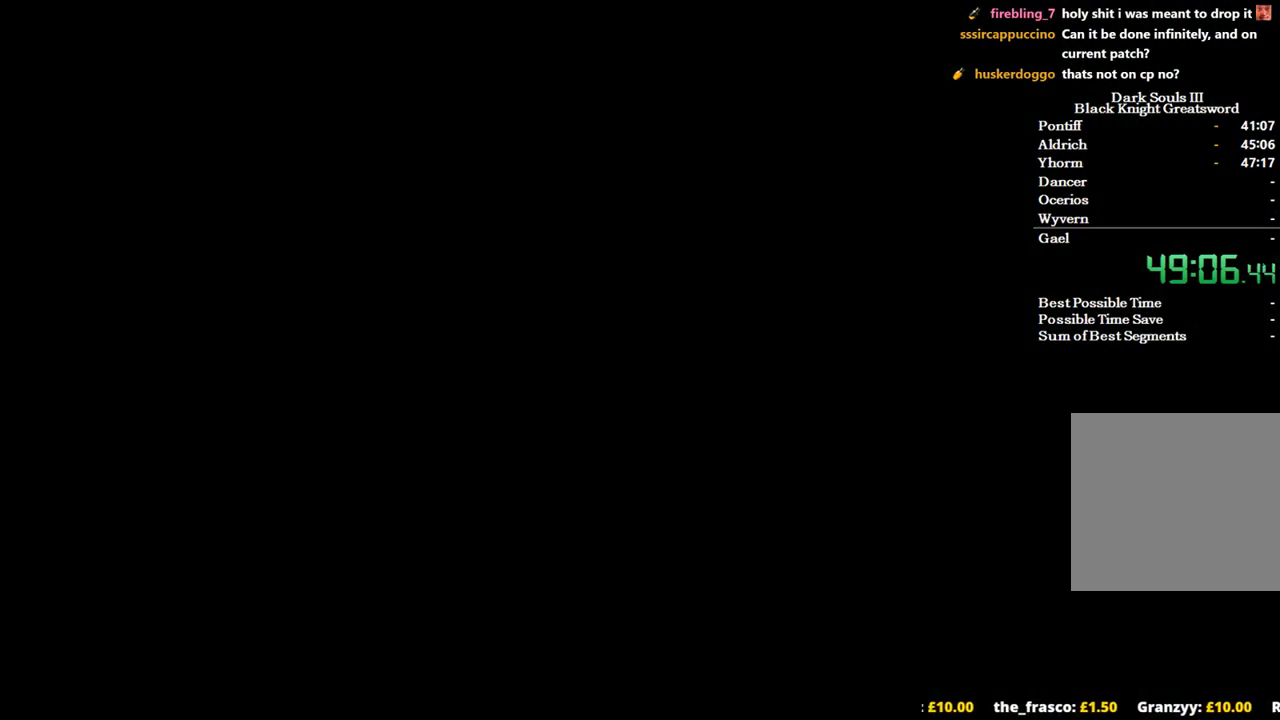
{"buttons": ["START"], "left_stick": "up", "right_stick": "center", "events": [[33, "START", "up"], [100, "START", "down"], [200, "START", "up"], [267, "START", "down"], [333, "START", "up"], [433, "START", "down"]]}
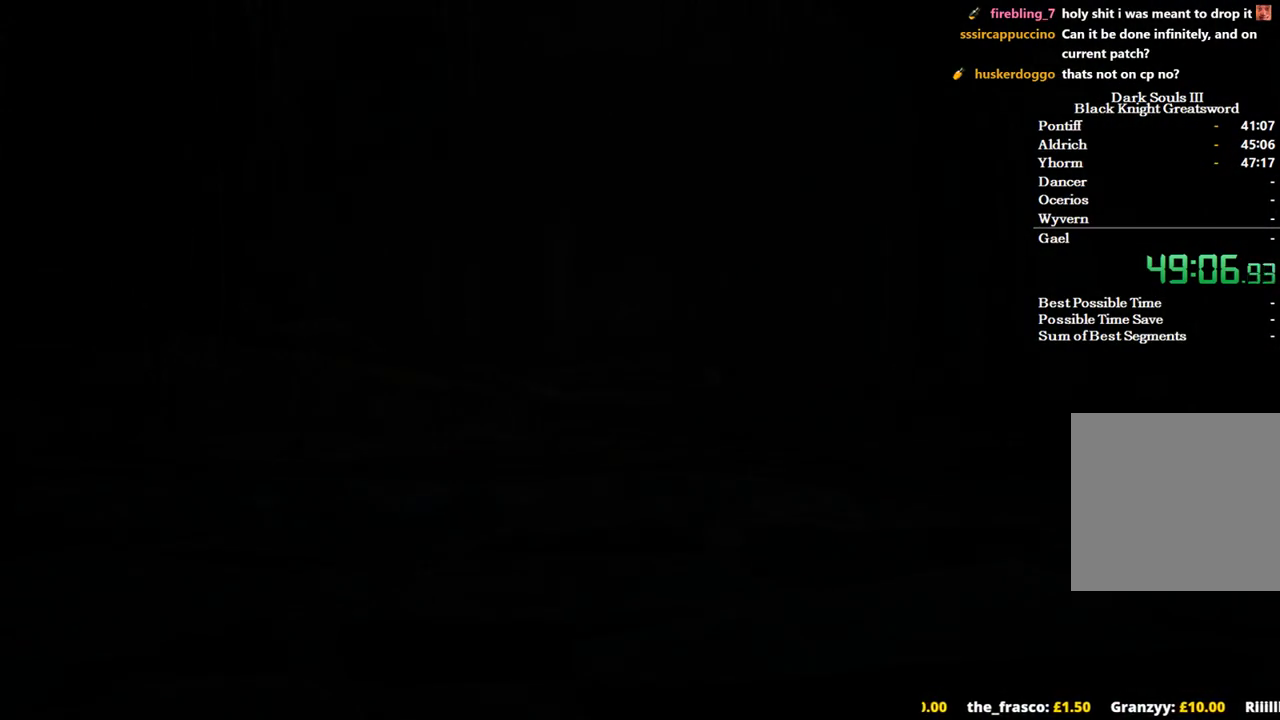
{"buttons": [], "left_stick": "up", "right_stick": "center", "events": [[33, "START", "up"], [100, "START", "down"], [200, "START", "up"], [267, "START", "down"], [367, "START", "up"], [433, "START", "down"], [500, "START", "up"]]}
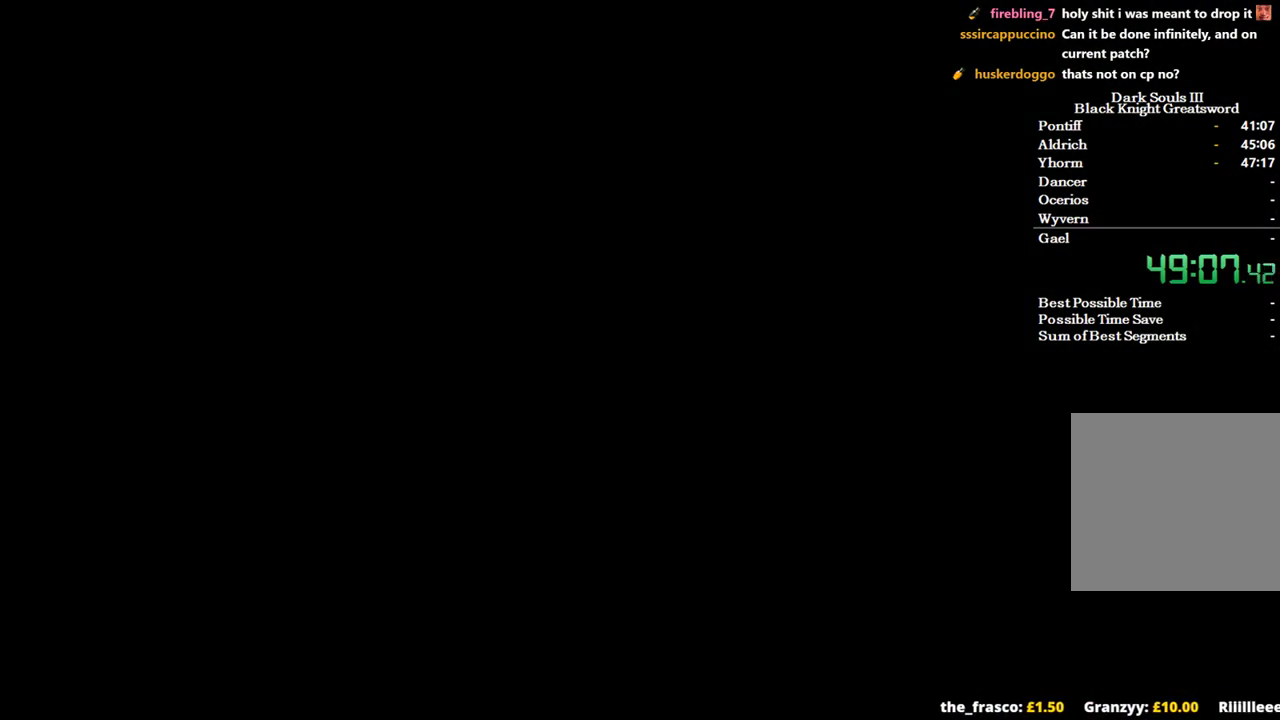
{"buttons": ["START"], "left_stick": "up", "right_stick": "center", "events": [[300, "START", "down"], [367, "START", "up"], [433, "START", "down"]]}
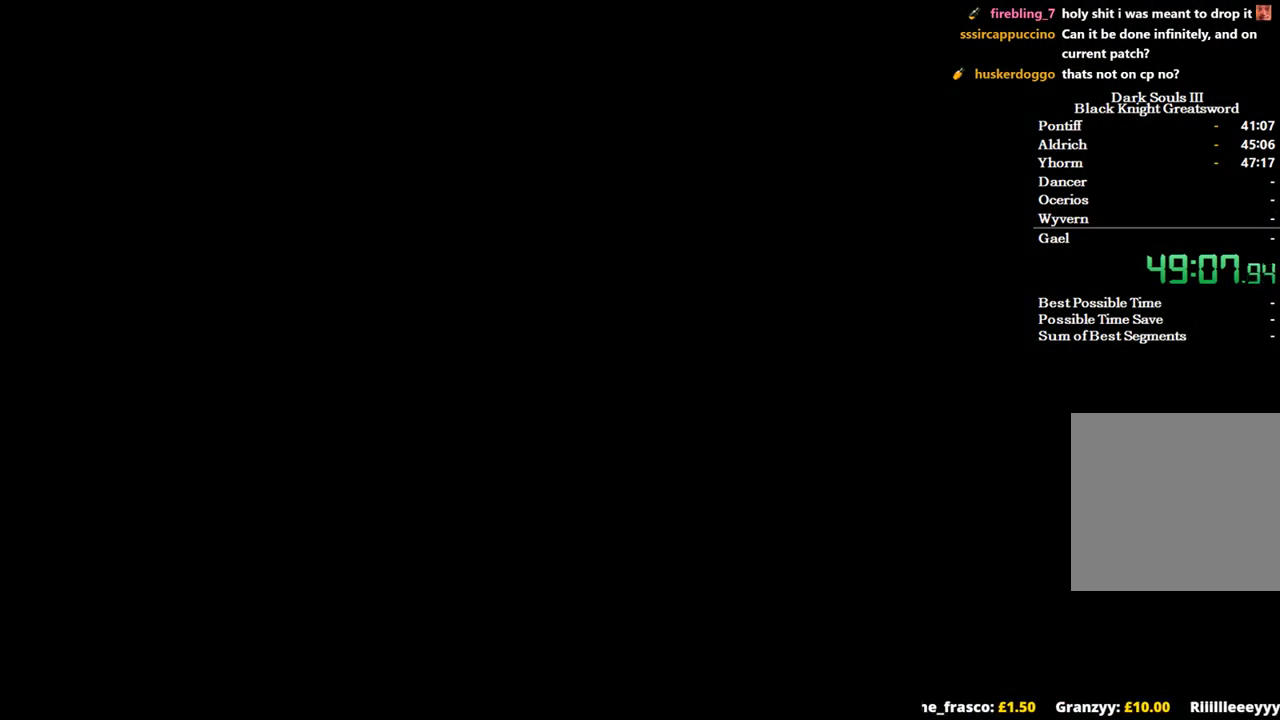
{"buttons": [], "left_stick": "up", "right_stick": "center", "events": [[33, "START", "up"], [133, "START", "down"], [200, "START", "up"], [267, "START", "down"], [333, "START", "up"]]}
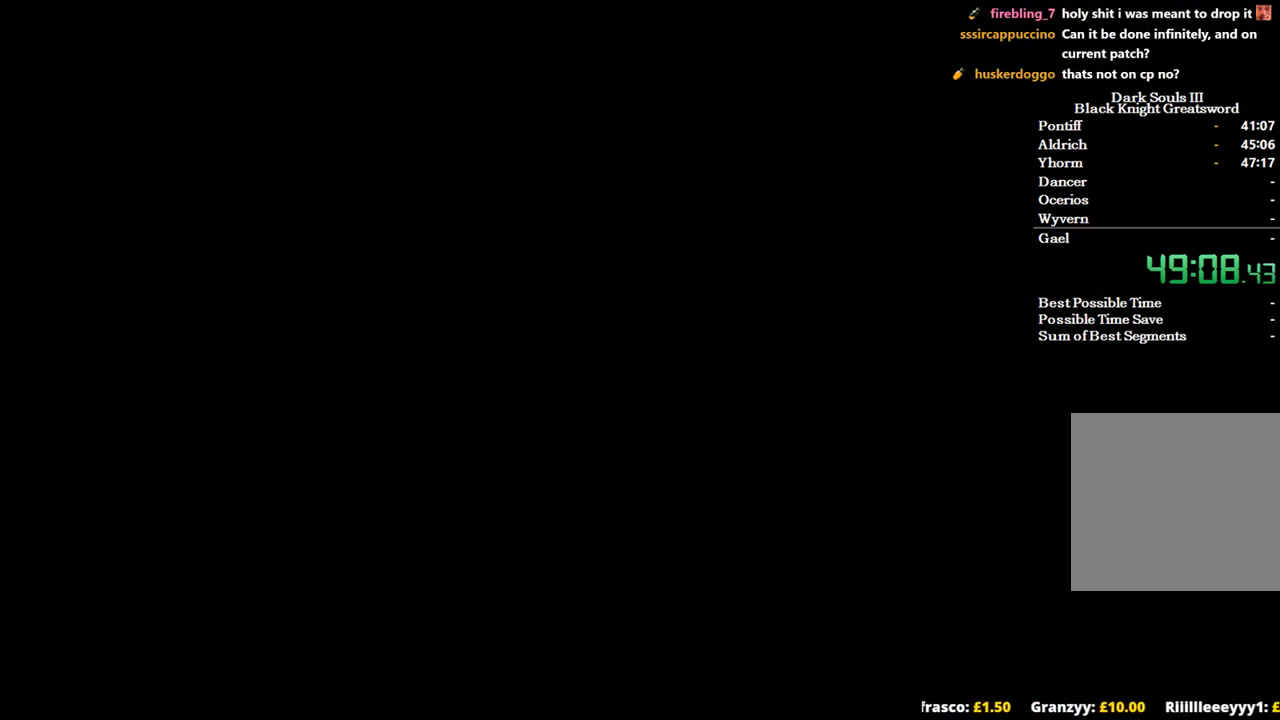
{"buttons": [], "left_stick": "up", "right_stick": "center", "events": [[433, "START", "down"], [500, "START", "up"]]}
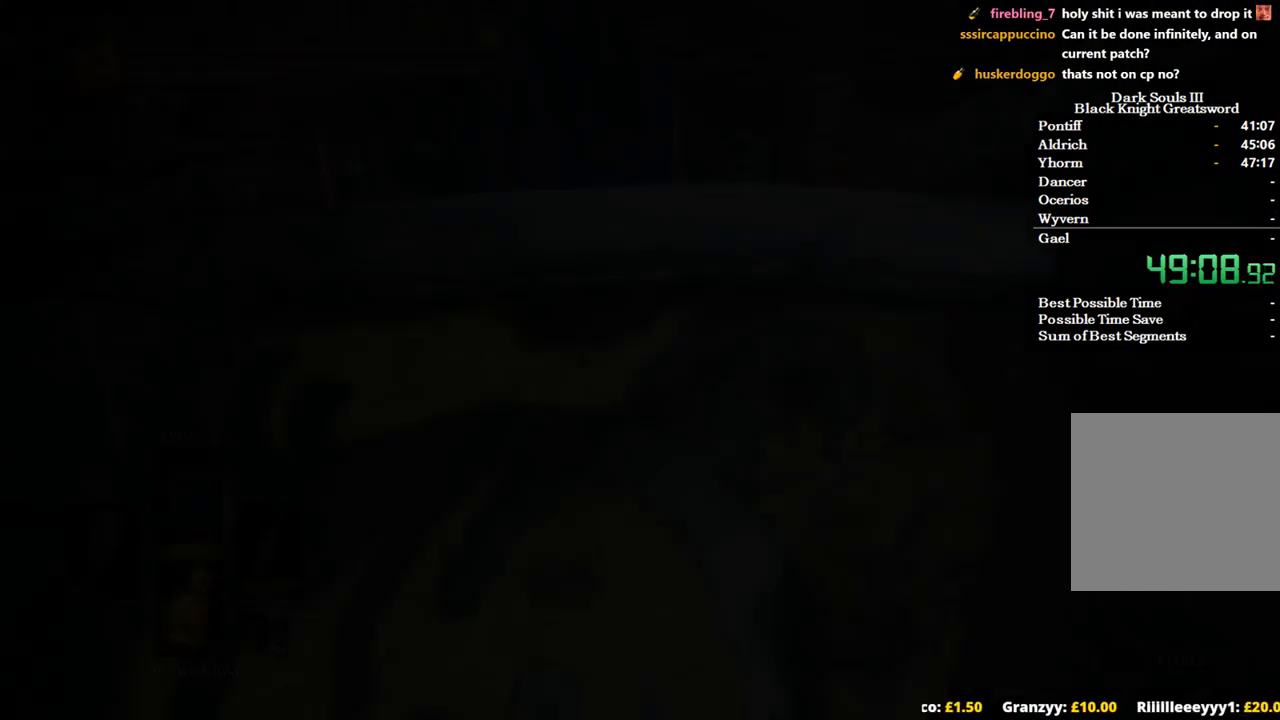
{"buttons": [], "left_stick": "up", "right_stick": "center", "events": [[67, "START", "down"], [200, "START", "up"]]}